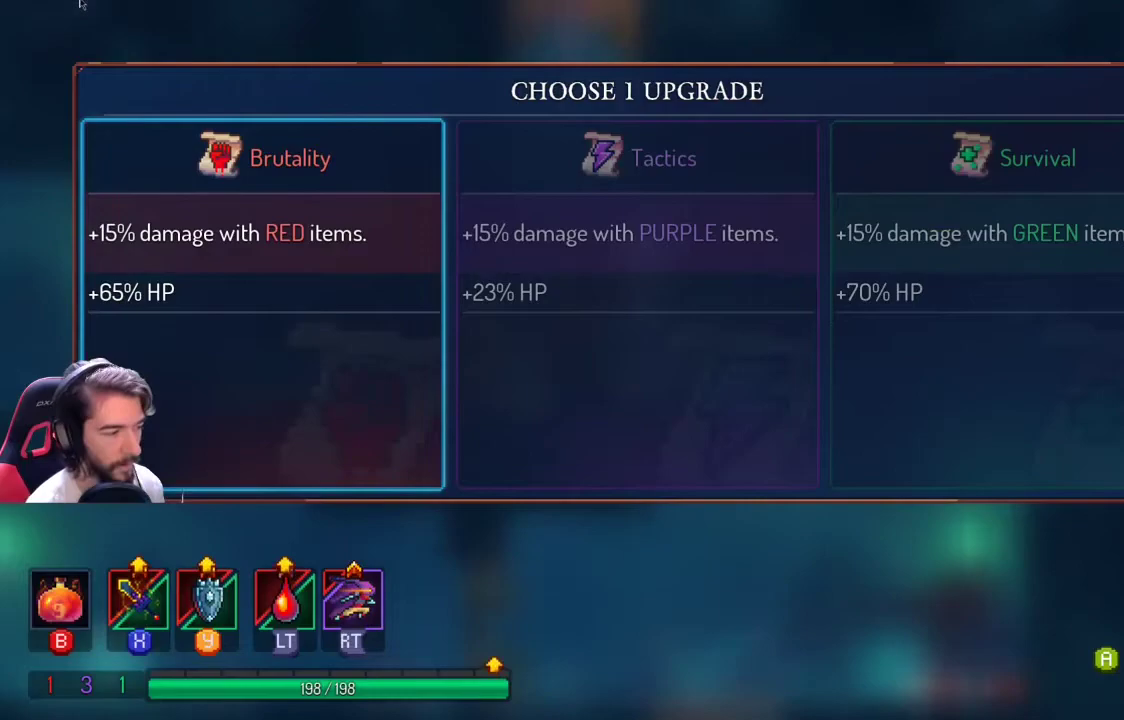
Gameplay with a controller (Xbox layout); each line is a JSON object with the inputs held at the frame after it. "events" lists button and stick changes between this image and that frame as [ms after this image, input, new state], when the widget could be followed in between. Not read: R3.
{"buttons": ["A"], "left_stick": "center", "right_stick": "center", "events": [[467, "A", "down"]]}
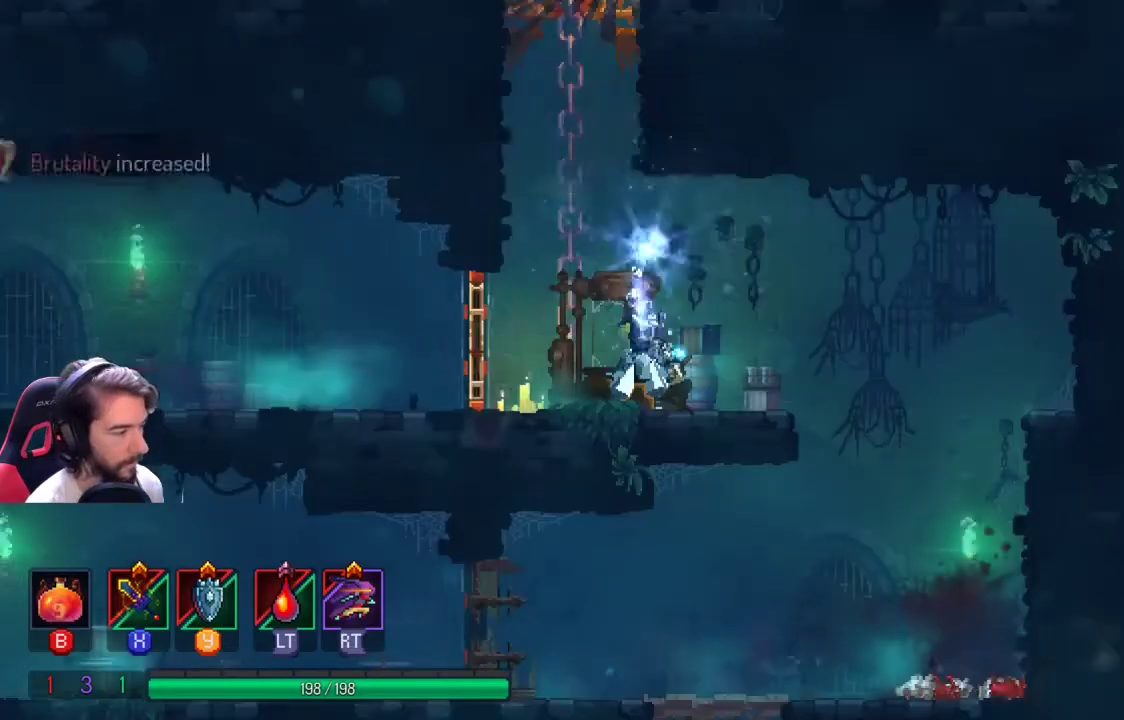
{"buttons": [], "left_stick": "center", "right_stick": "center", "events": [[67, "A", "up"]]}
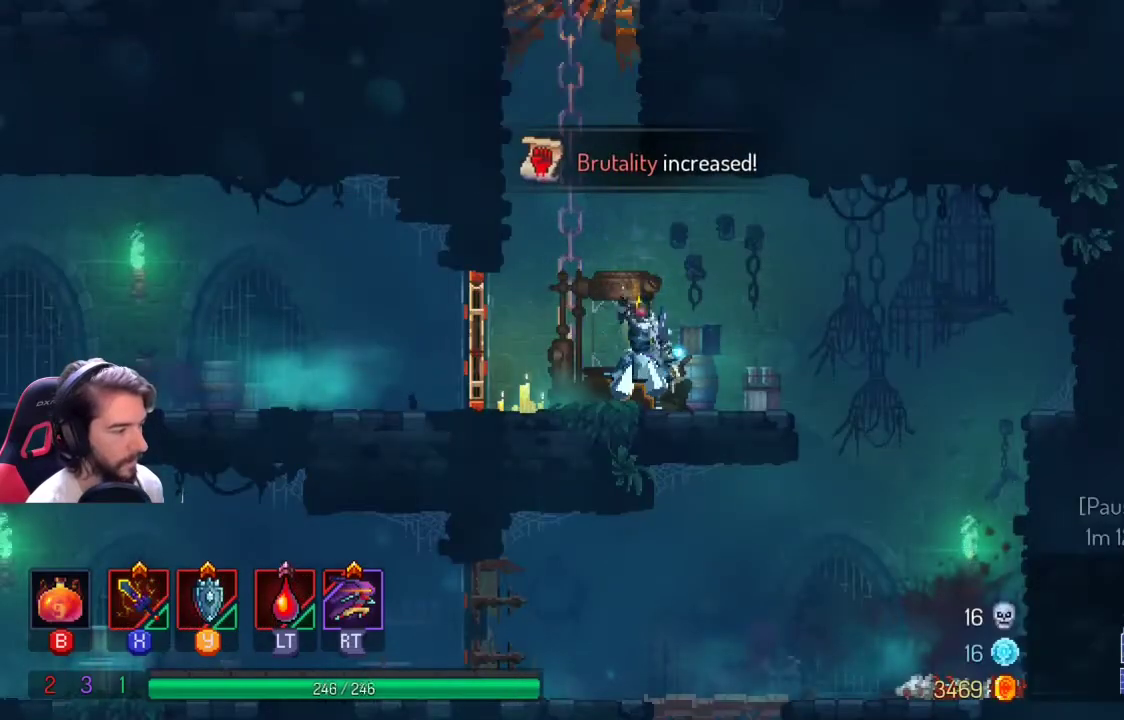
{"buttons": ["A"], "left_stick": "left", "right_stick": "center", "events": [[167, "left_stick", "left"], [200, "A", "down"], [333, "A", "up"], [433, "A", "down"]]}
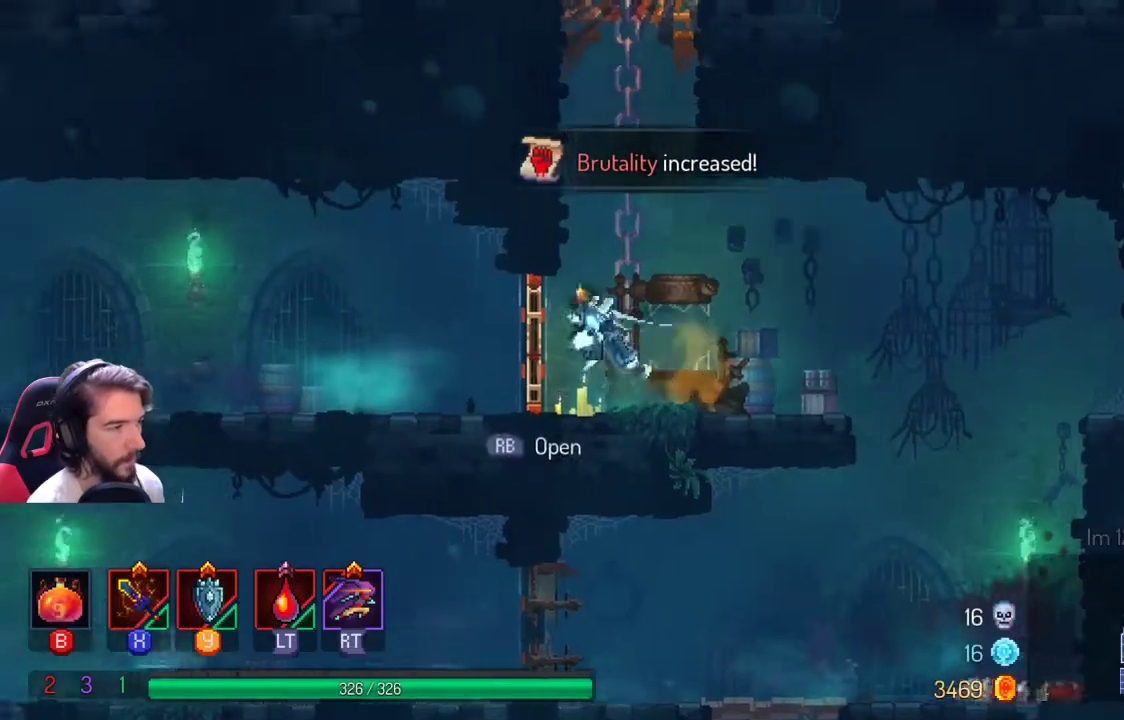
{"buttons": [], "left_stick": "center", "right_stick": "center", "events": [[100, "A", "up"], [233, "left_stick", "center"]]}
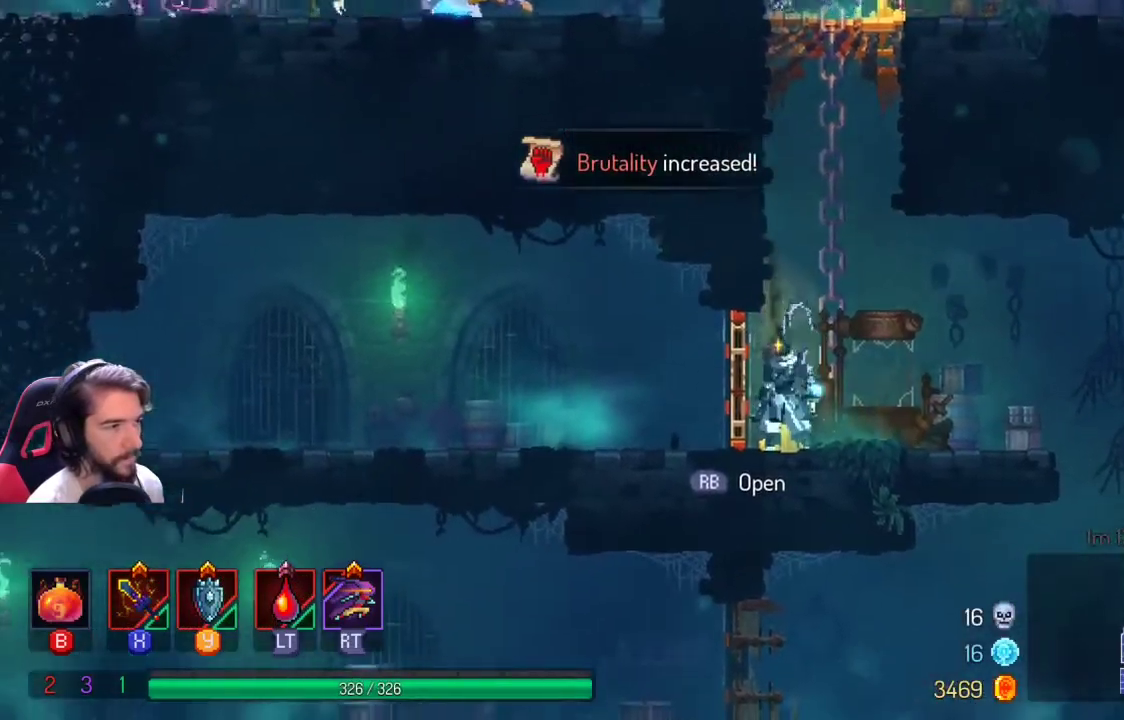
{"buttons": ["A"], "left_stick": "left", "right_stick": "center", "events": [[167, "A", "down"], [200, "left_stick", "left"], [300, "A", "up"], [367, "A", "down"]]}
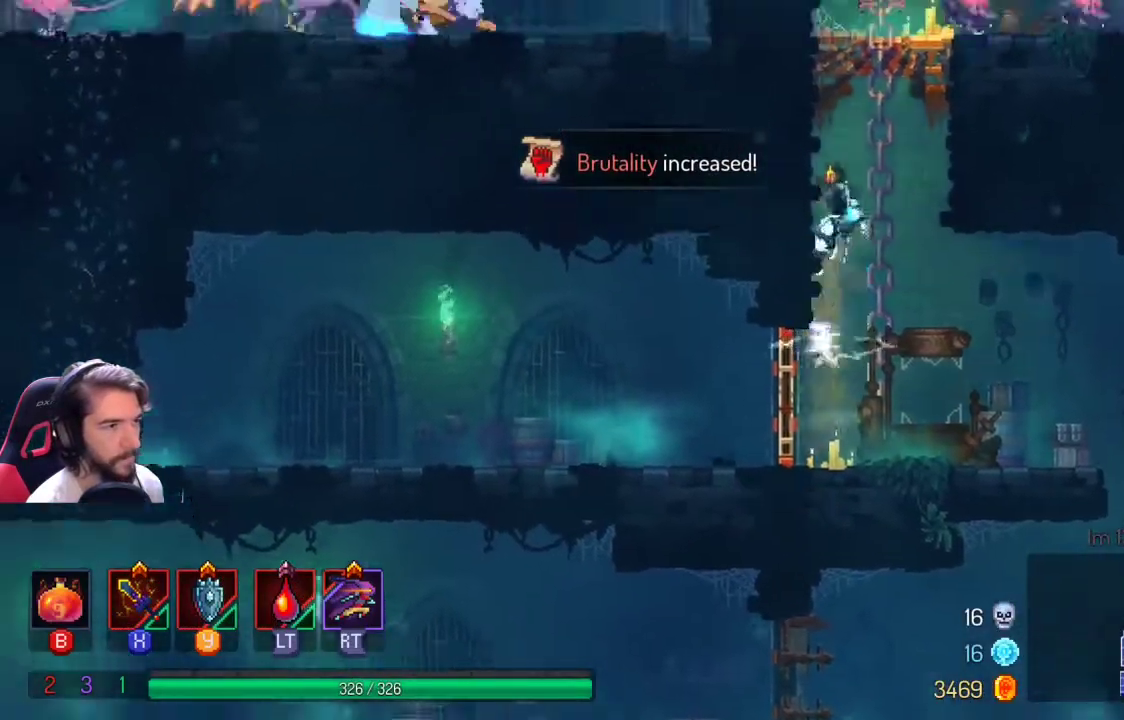
{"buttons": ["A"], "left_stick": "up-right", "right_stick": "center", "events": [[167, "A", "up"], [300, "left_stick", "up-left"], [433, "left_stick", "up-right"], [467, "A", "down"]]}
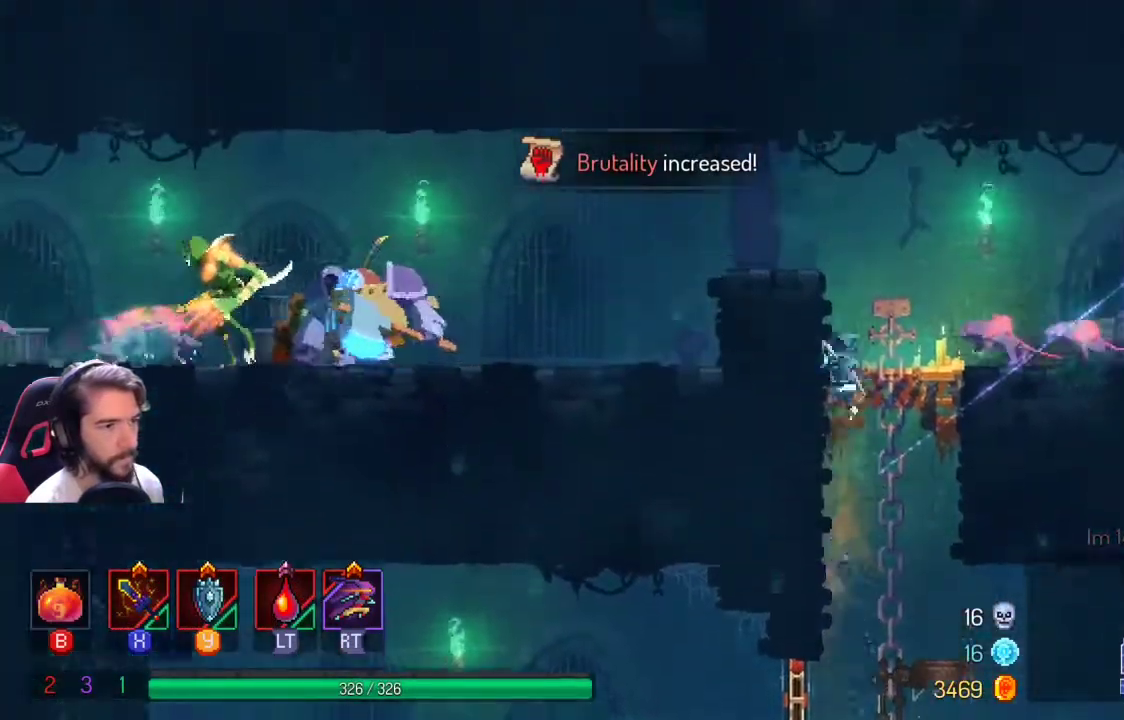
{"buttons": [], "left_stick": "up-right", "right_stick": "center", "events": [[200, "A", "up"], [300, "Y", "down"], [400, "Y", "up"]]}
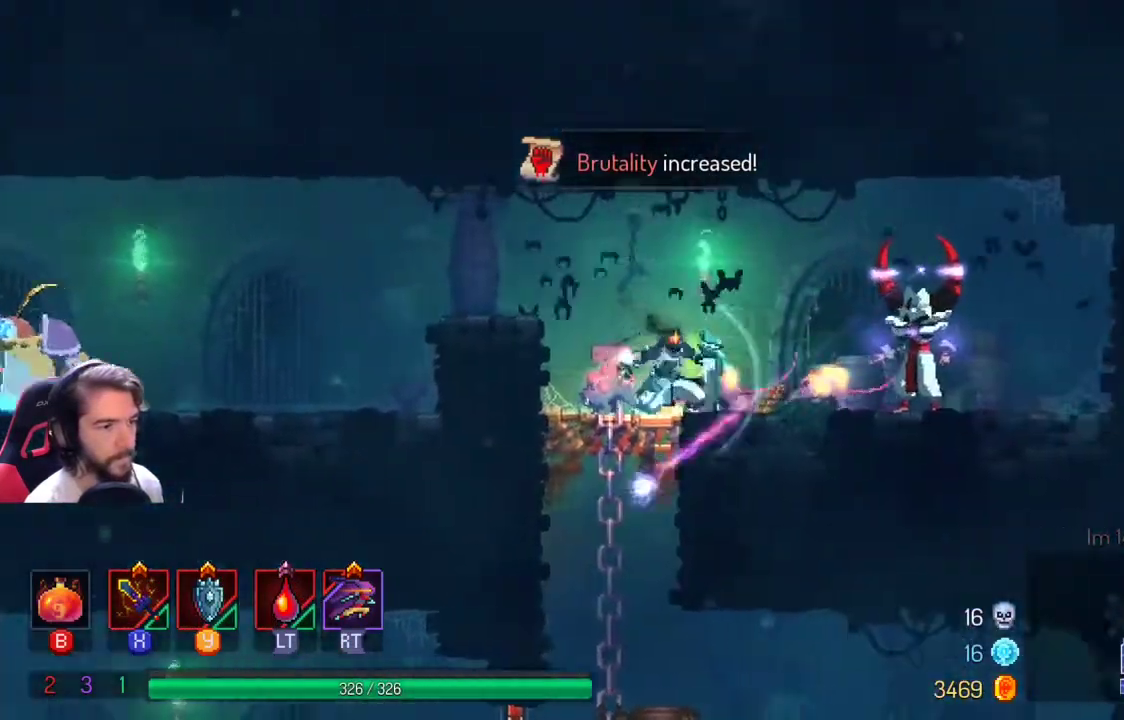
{"buttons": [], "left_stick": "right", "right_stick": "center"}
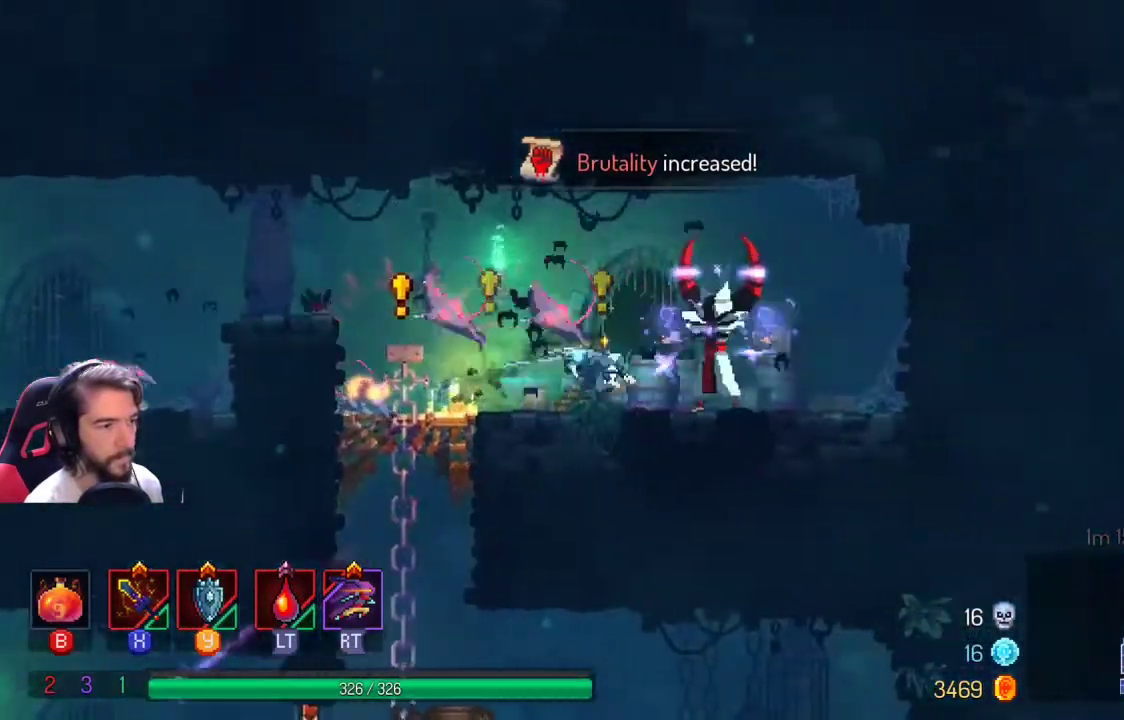
{"buttons": ["X"], "left_stick": "left", "right_stick": "center", "events": [[33, "L1", "down"], [33, "L2", "down"], [133, "L1", "up"], [133, "L2", "up"], [433, "X", "down"], [467, "left_stick", "left"]]}
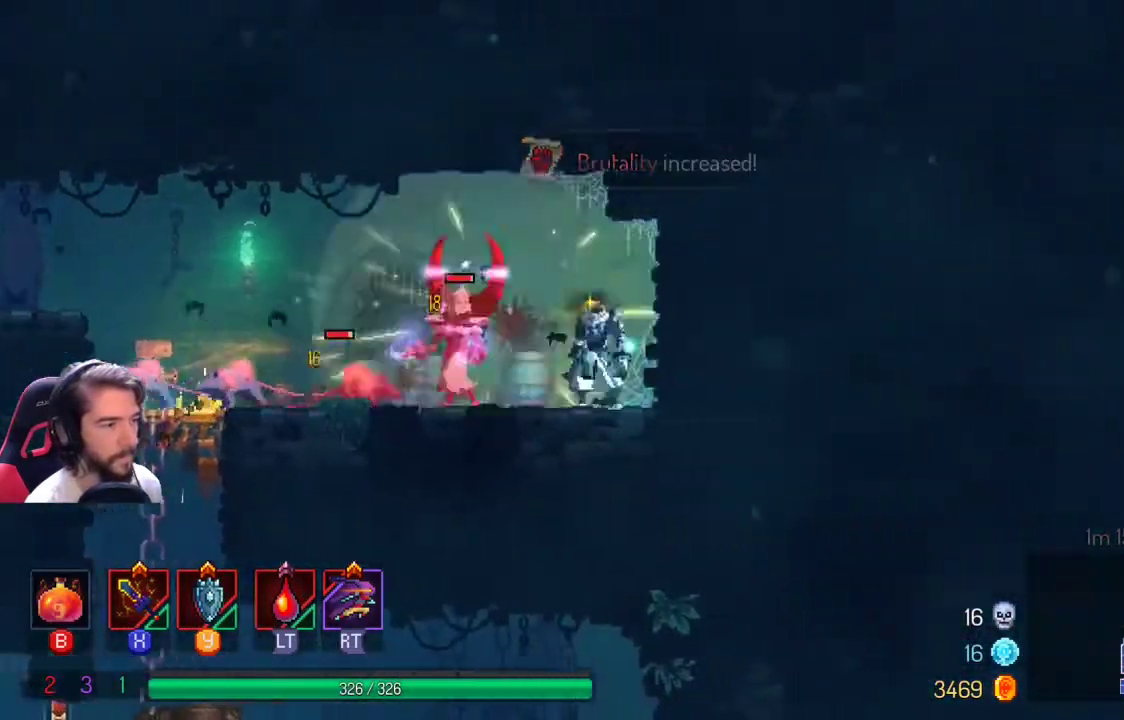
{"buttons": ["X"], "left_stick": "left", "right_stick": "center", "events": [[33, "X", "up"], [100, "X", "down"], [233, "X", "up"], [267, "X", "down"], [400, "X", "up"], [467, "X", "down"]]}
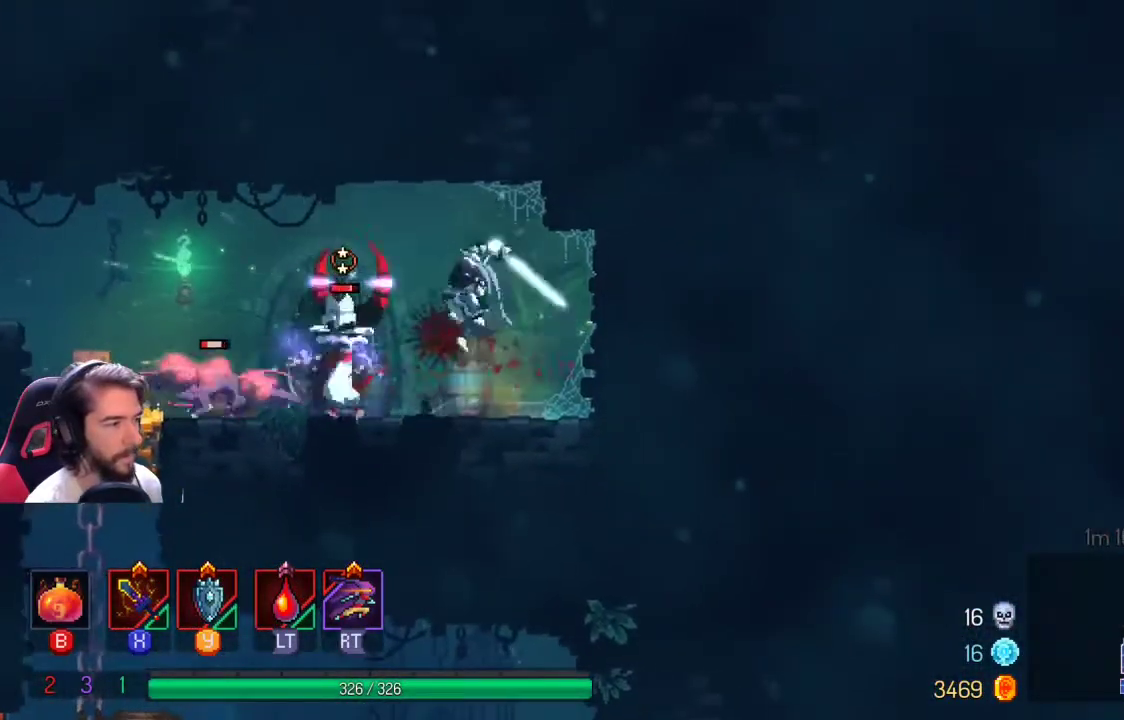
{"buttons": ["X"], "left_stick": "left", "right_stick": "center", "events": [[133, "X", "up"], [200, "X", "down"], [333, "X", "up"], [400, "X", "down"]]}
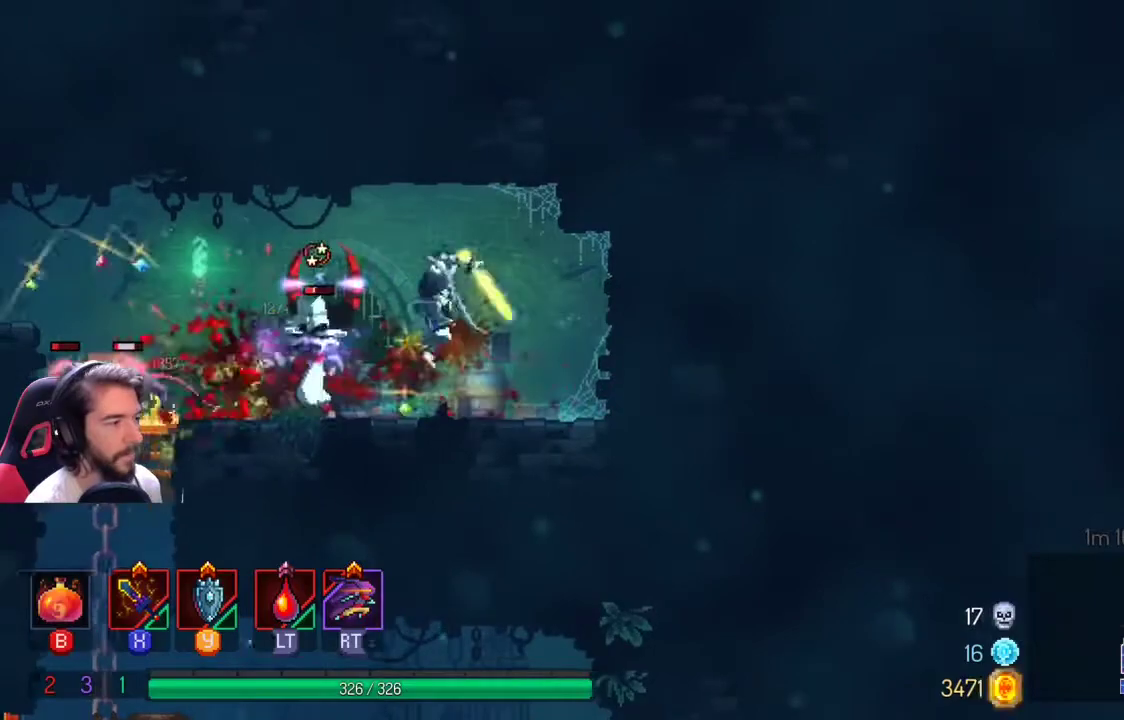
{"buttons": ["X"], "left_stick": "left", "right_stick": "center", "events": [[33, "X", "up"], [100, "X", "down"], [233, "X", "up"], [333, "X", "down"]]}
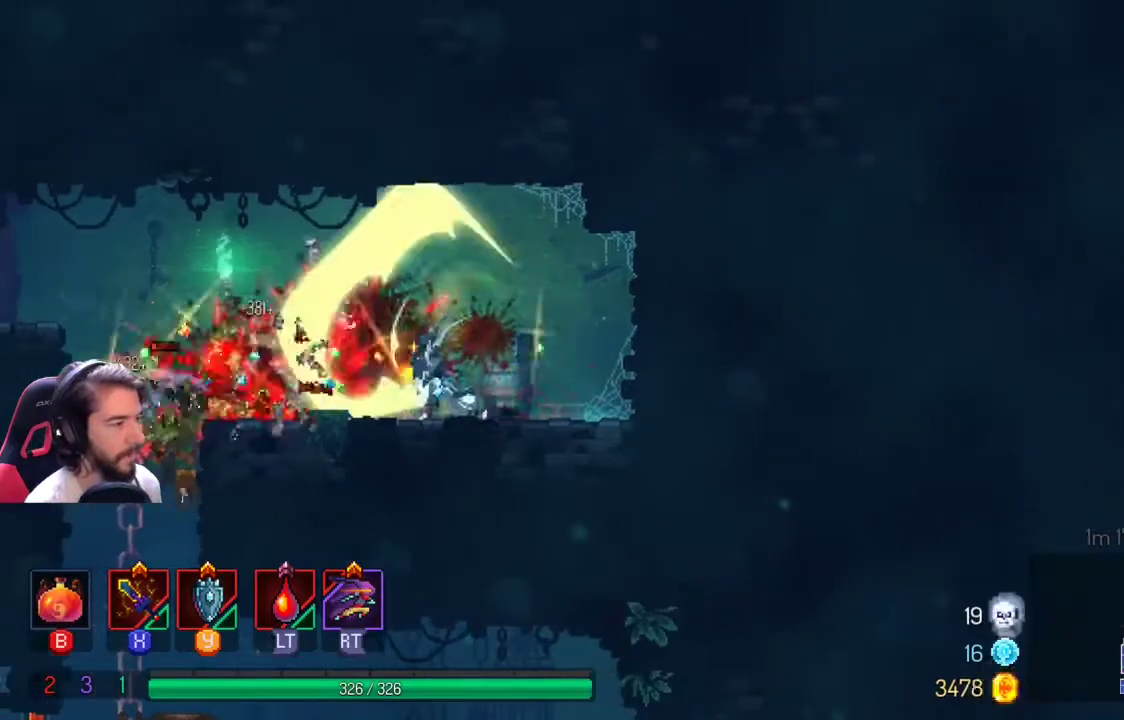
{"buttons": [], "left_stick": "left", "right_stick": "center", "events": [[33, "X", "up"], [133, "X", "down"], [267, "X", "up"], [367, "X", "down"], [467, "X", "up"]]}
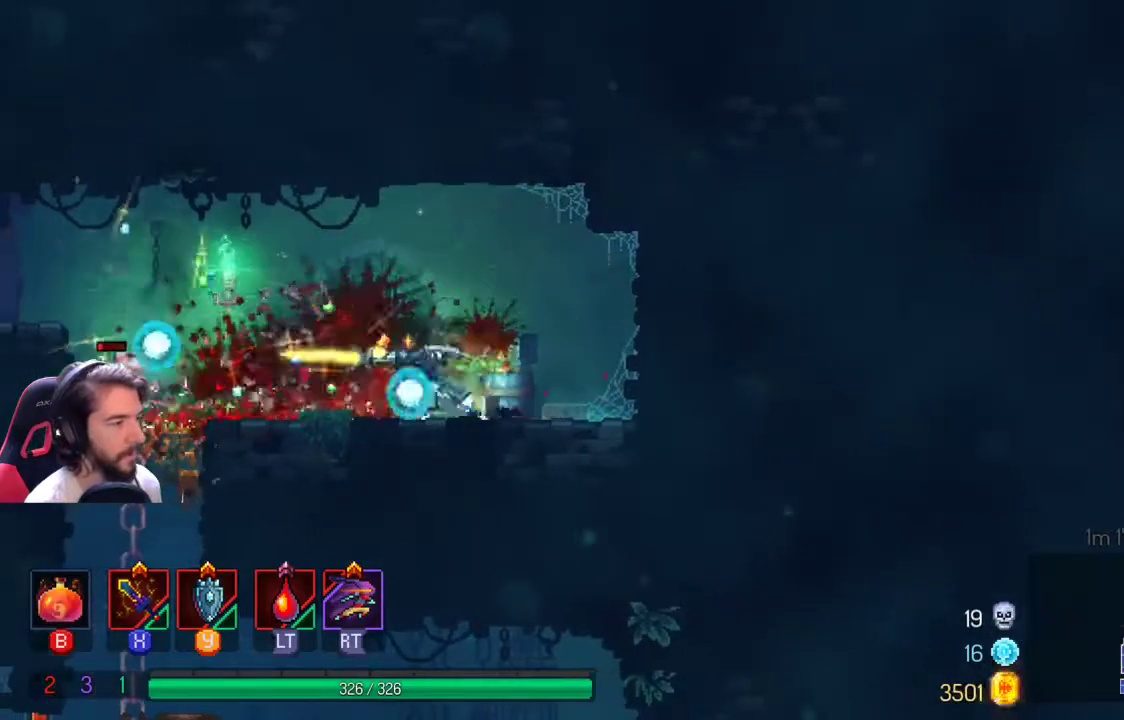
{"buttons": [], "left_stick": "center", "right_stick": "center", "events": [[33, "X", "down"], [133, "X", "up"], [433, "left_stick", "center"]]}
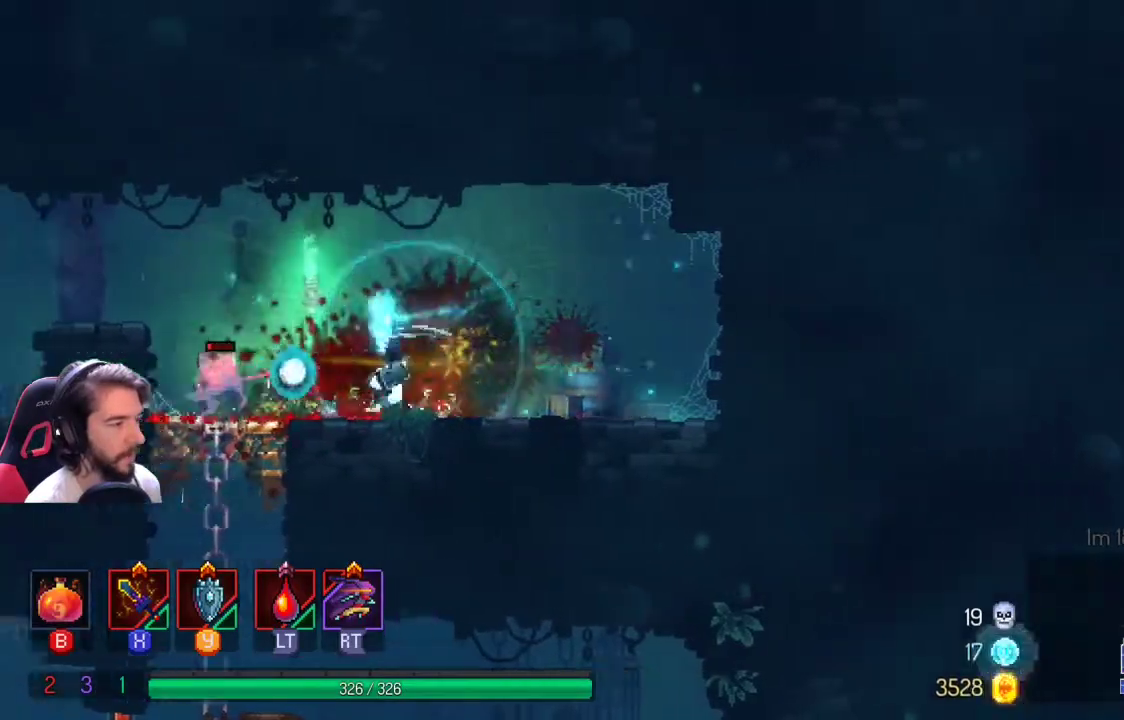
{"buttons": [], "left_stick": "right", "right_stick": "center", "events": [[33, "left_stick", "right"], [200, "A", "down"], [267, "L1", "down"], [367, "A", "up"], [433, "L1", "up"]]}
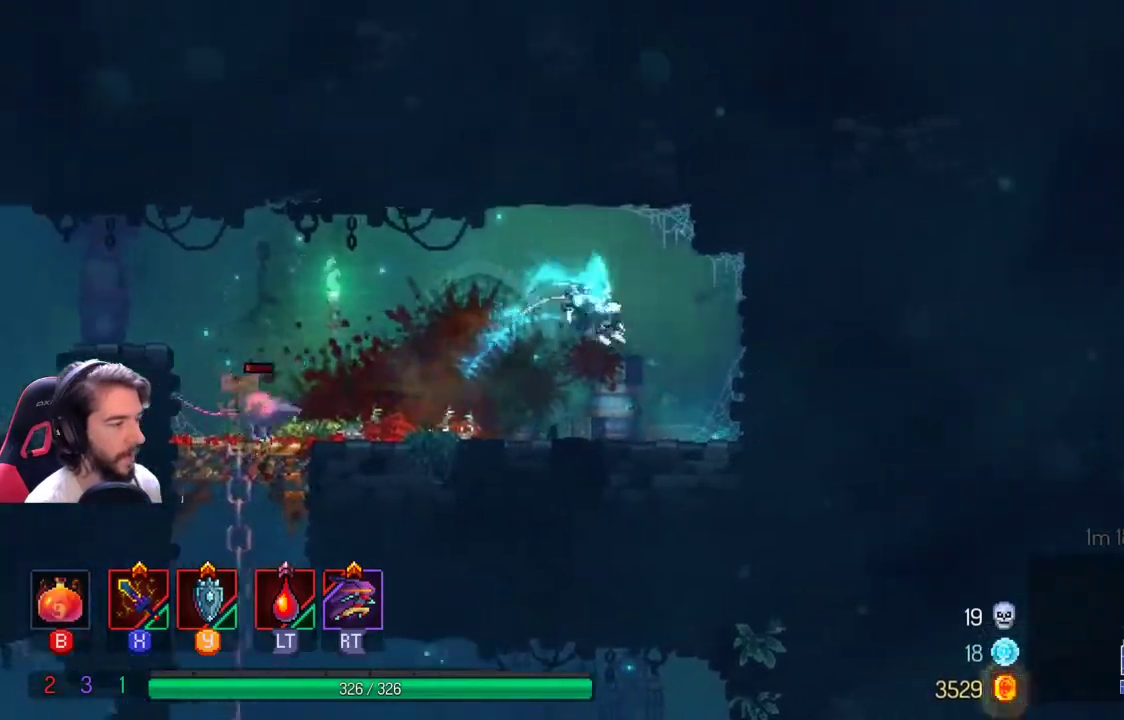
{"buttons": [], "left_stick": "center", "right_stick": "center", "events": [[267, "left_stick", "left"], [367, "R2", "down"], [400, "left_stick", "center"], [500, "R2", "up"]]}
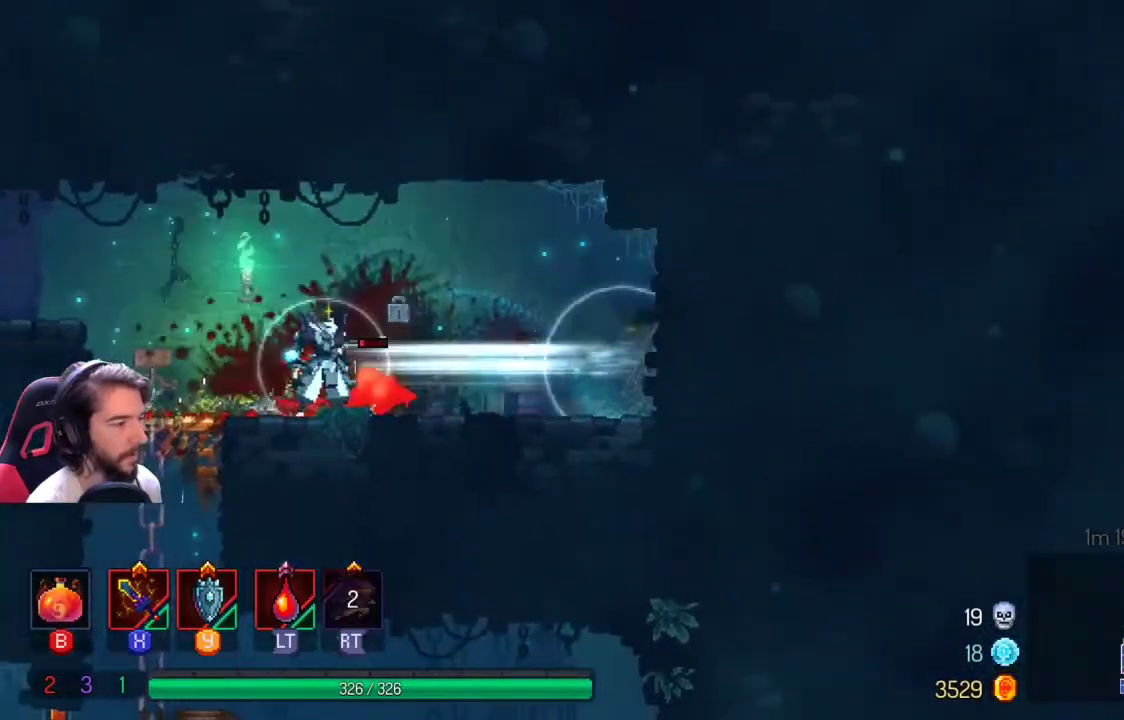
{"buttons": [], "left_stick": "right", "right_stick": "center", "events": [[100, "X", "down"], [133, "left_stick", "right"], [200, "X", "up"]]}
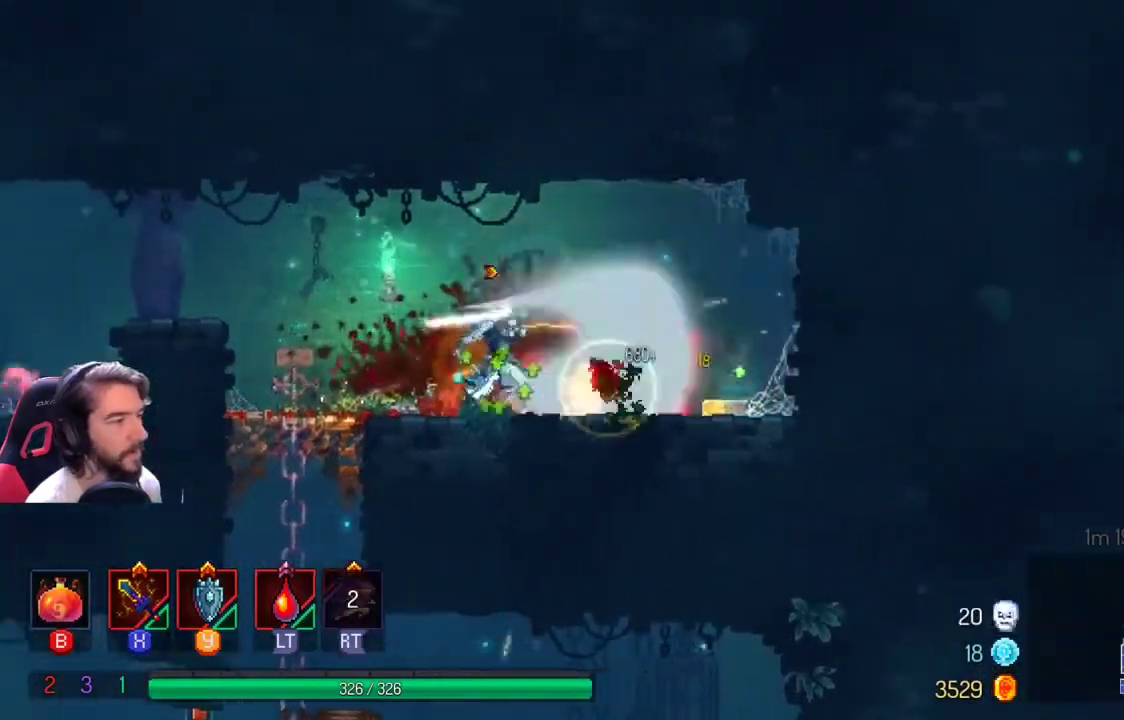
{"buttons": [], "left_stick": "left", "right_stick": "center", "events": [[333, "left_stick", "left"]]}
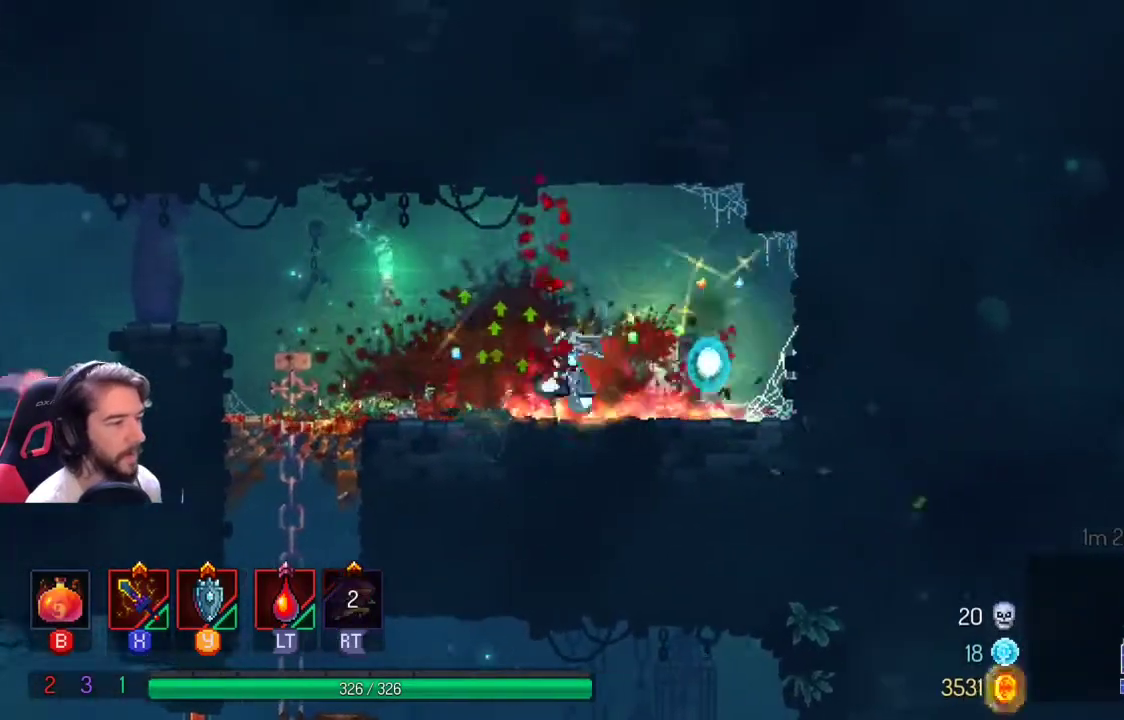
{"buttons": [], "left_stick": "left", "right_stick": "center", "events": [[133, "left_stick", "right"], [467, "left_stick", "left"]]}
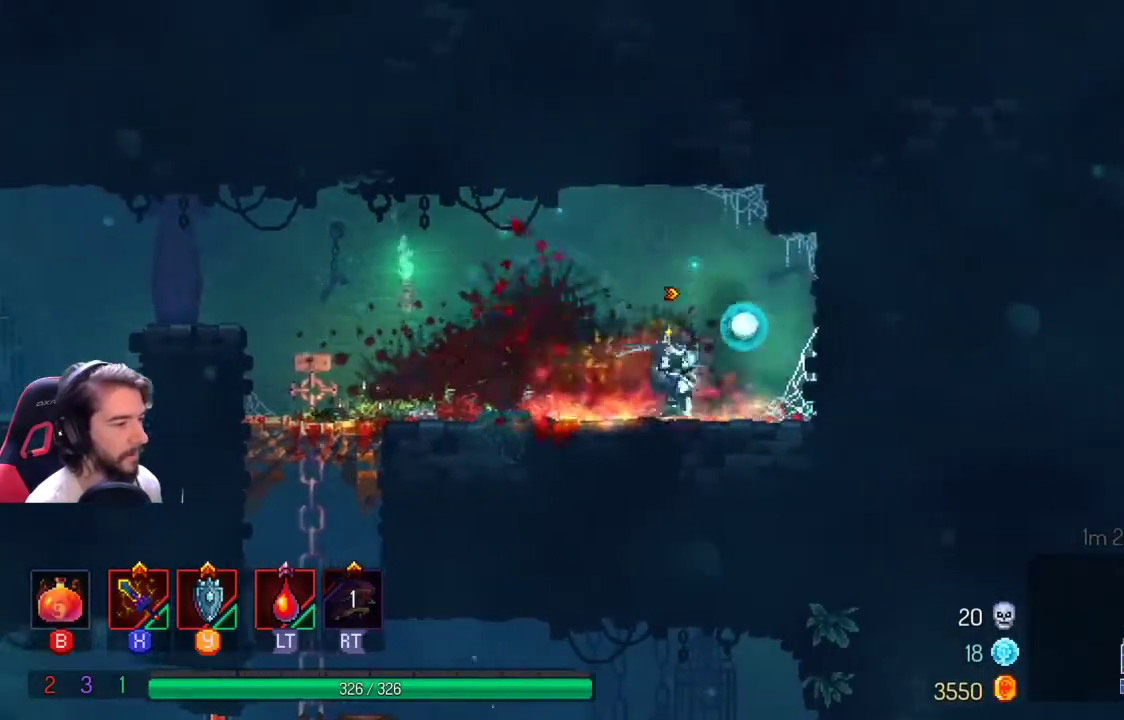
{"buttons": [], "left_stick": "left", "right_stick": "center", "events": []}
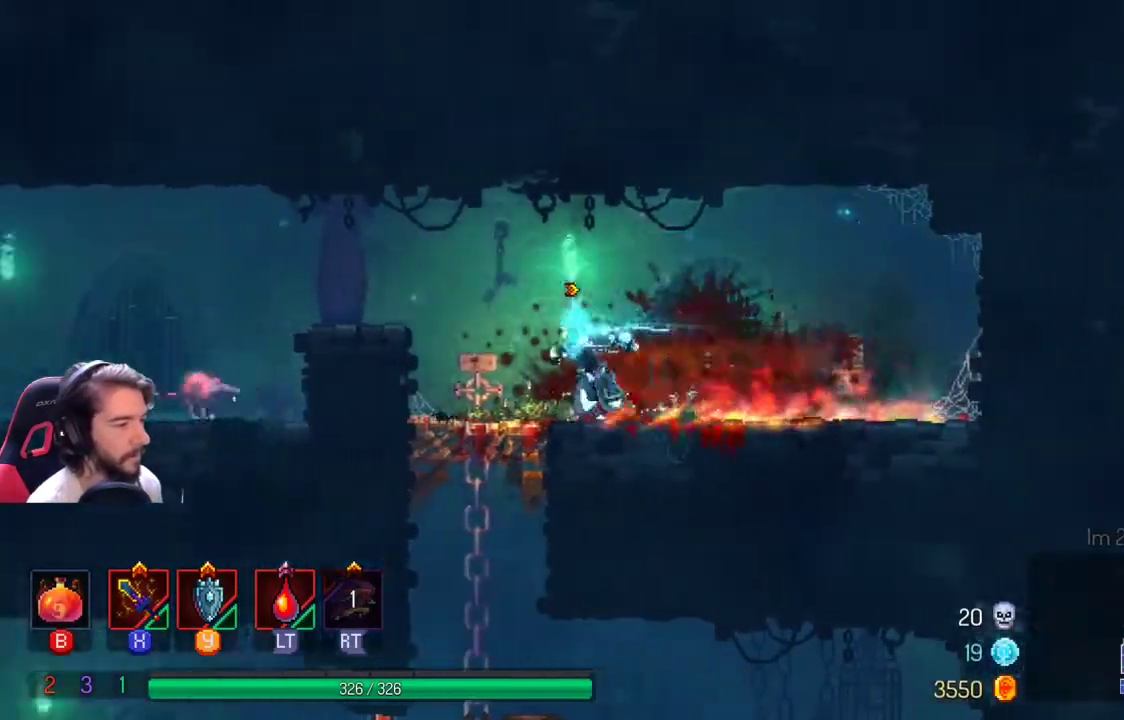
{"buttons": [], "left_stick": "center", "right_stick": "center", "events": [[367, "left_stick", "center"]]}
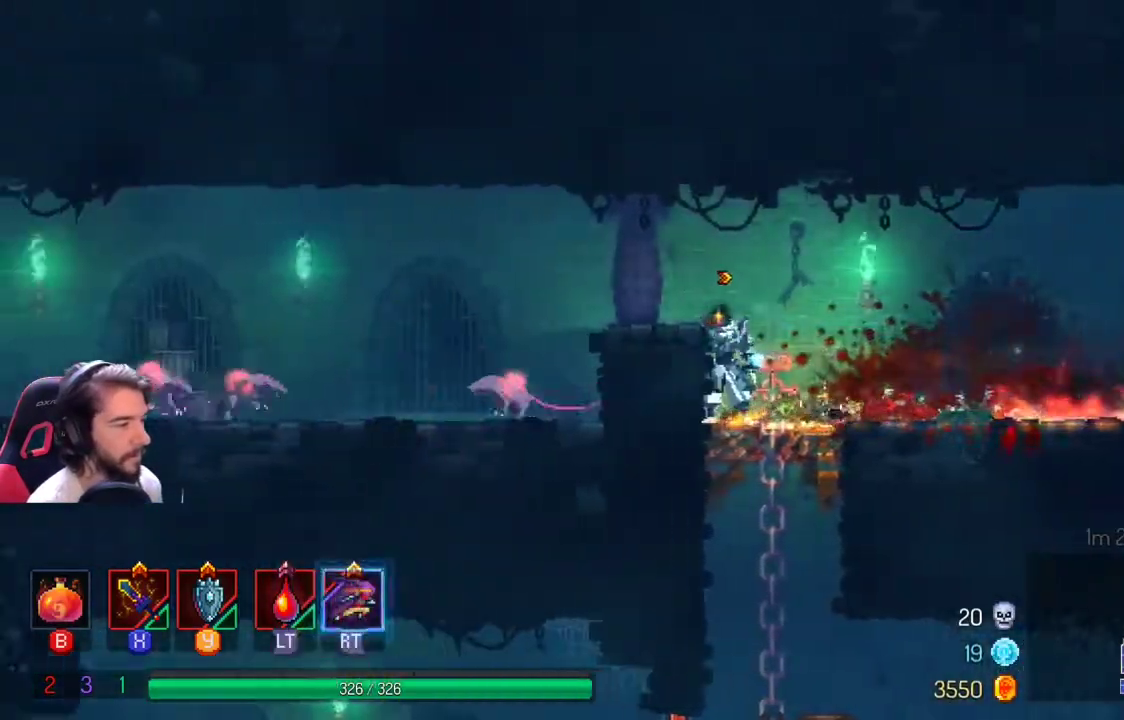
{"buttons": [], "left_stick": "center", "right_stick": "center", "events": []}
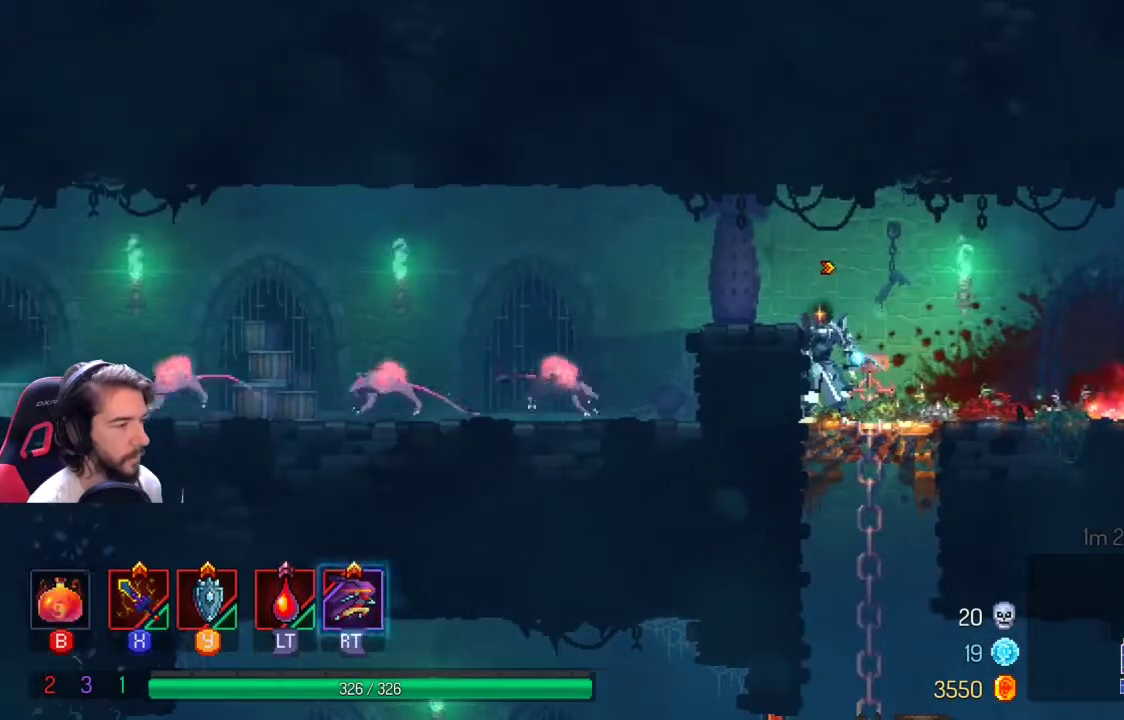
{"buttons": [], "left_stick": "center", "right_stick": "center", "events": []}
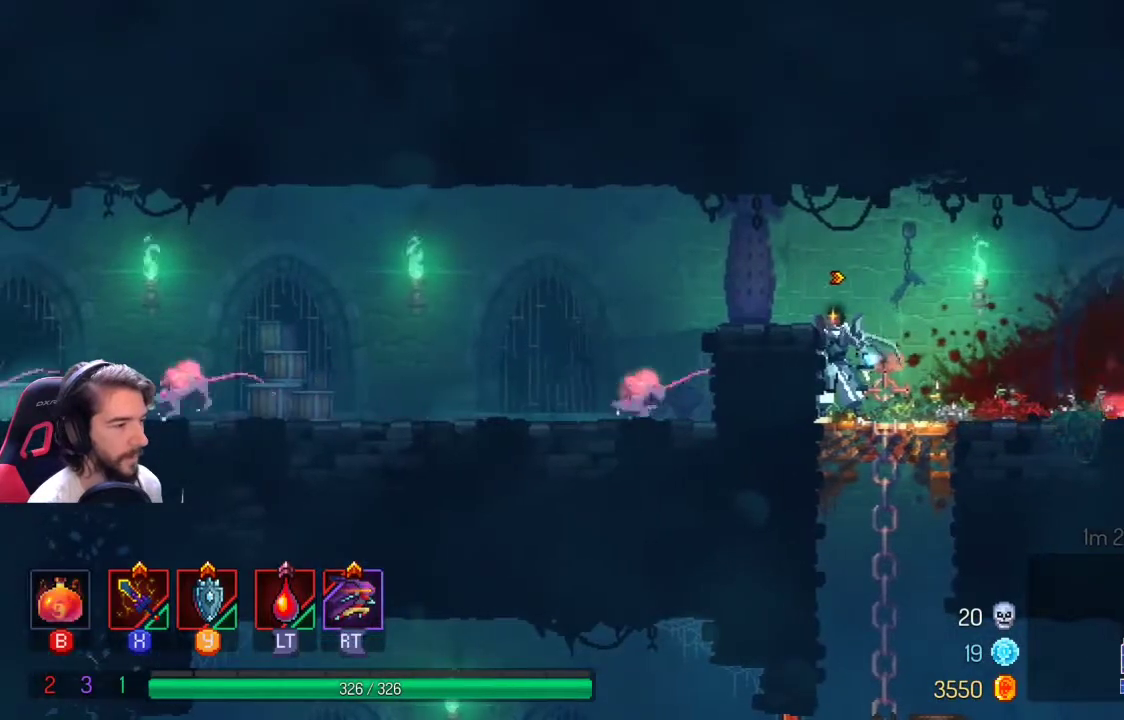
{"buttons": [], "left_stick": "center", "right_stick": "center", "events": []}
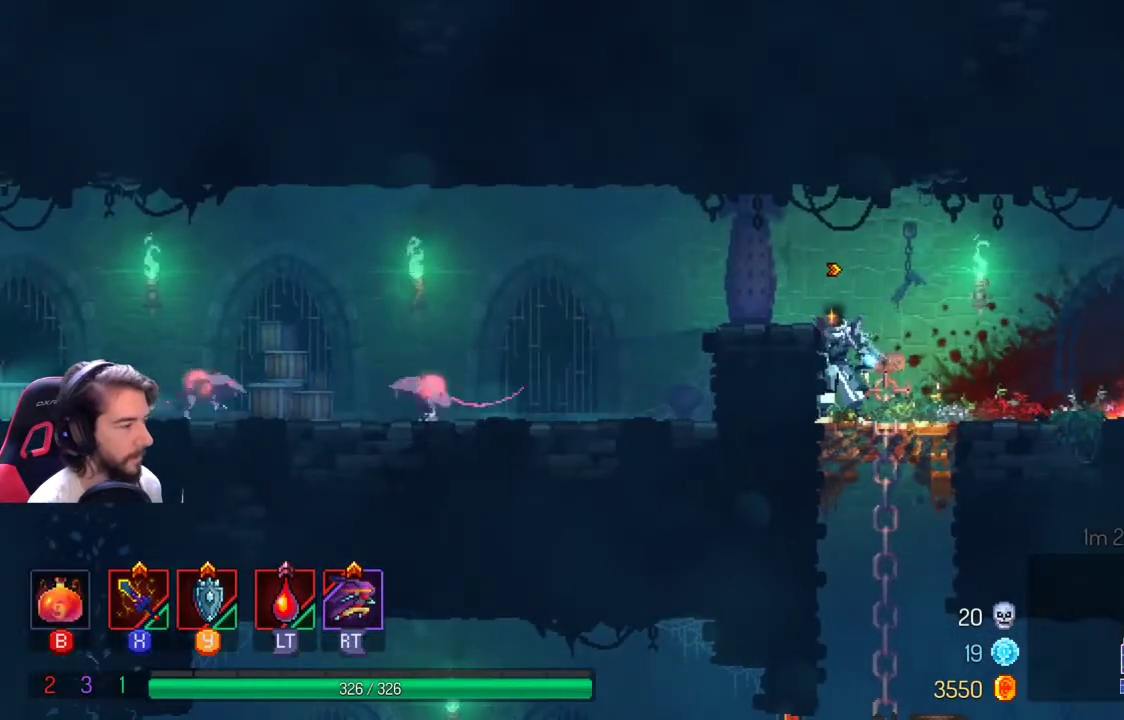
{"buttons": [], "left_stick": "center", "right_stick": "center", "events": [[200, "left_stick", "left"], [400, "left_stick", "center"]]}
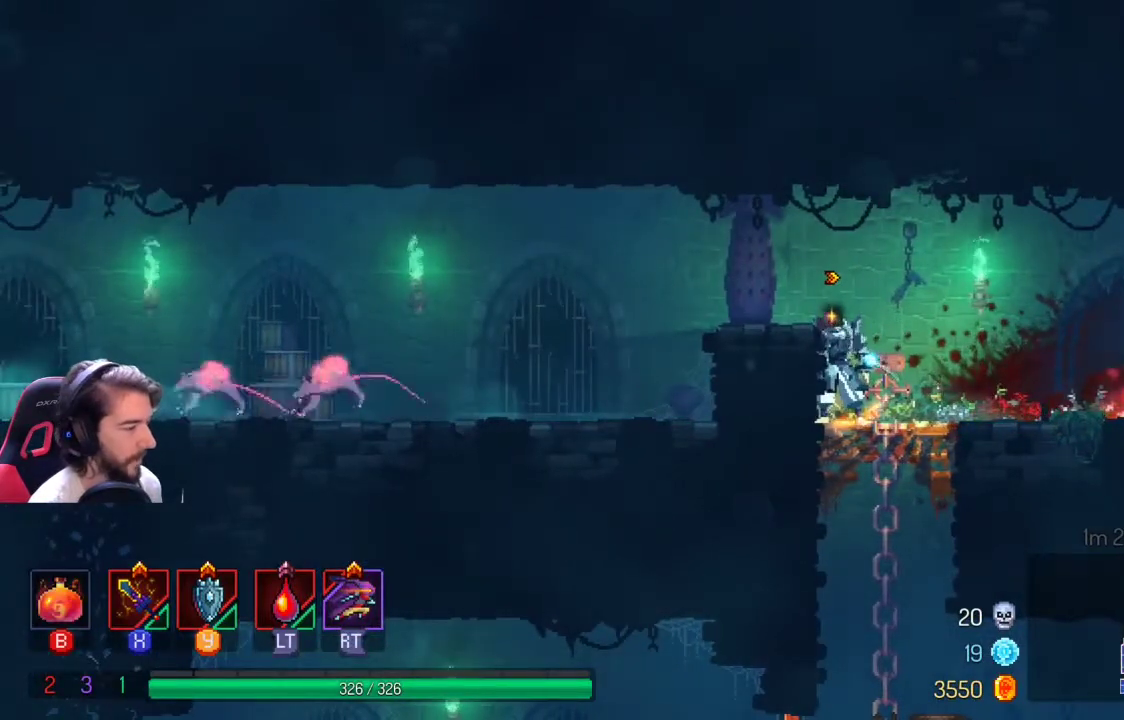
{"buttons": [], "left_stick": "left", "right_stick": "center", "events": [[467, "left_stick", "left"]]}
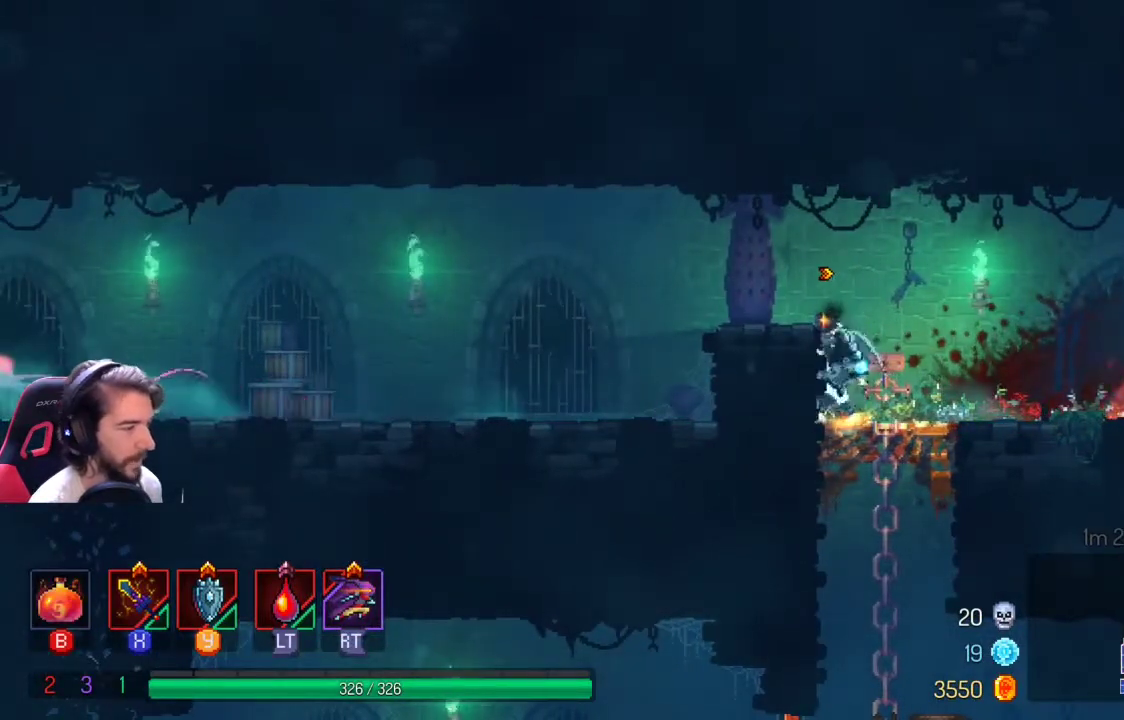
{"buttons": [], "left_stick": "center", "right_stick": "center", "events": [[100, "A", "down"], [333, "A", "up"], [467, "left_stick", "center"]]}
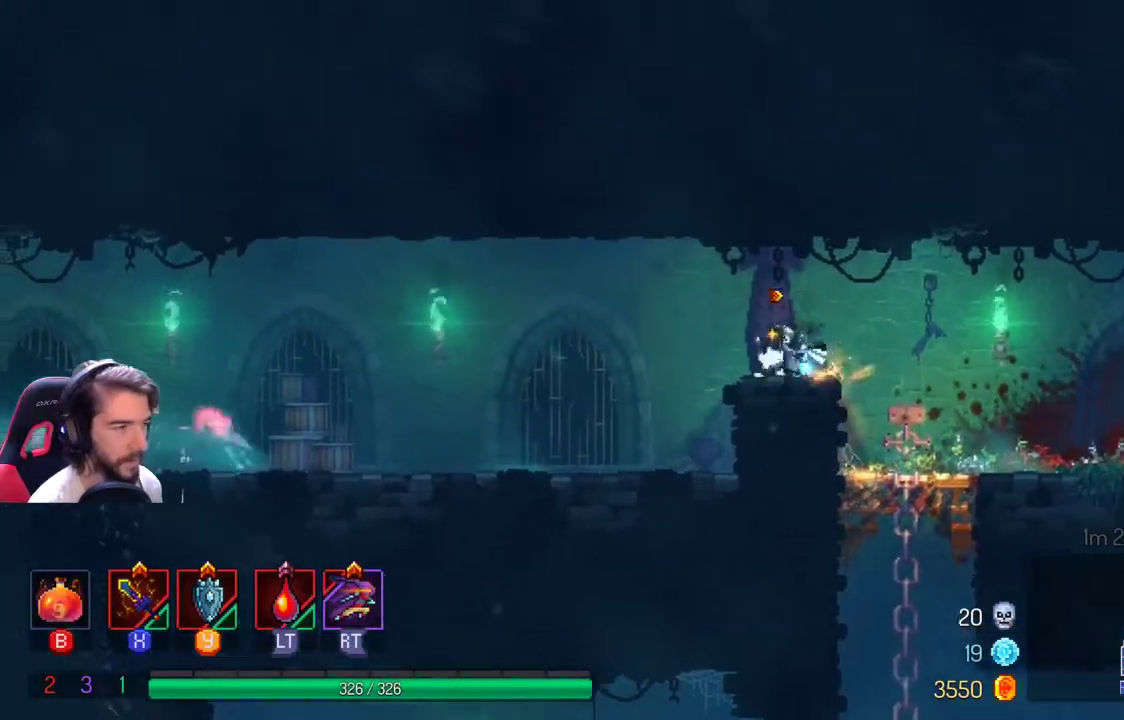
{"buttons": [], "left_stick": "center", "right_stick": "center", "events": []}
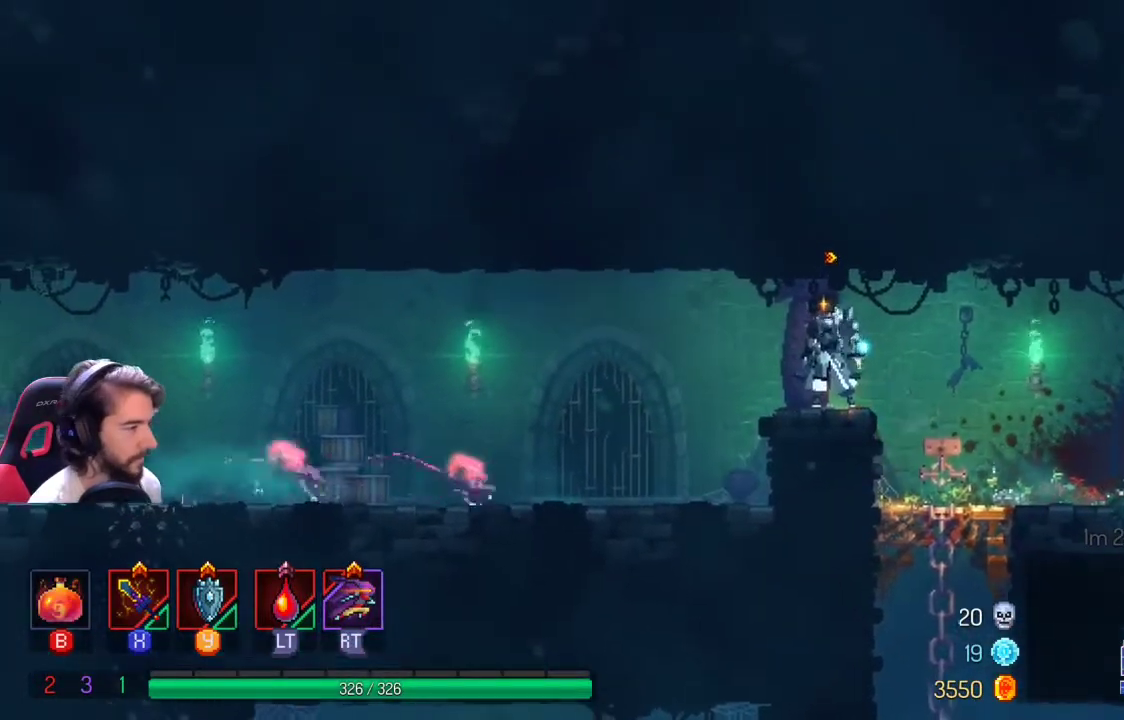
{"buttons": [], "left_stick": "center", "right_stick": "center", "events": []}